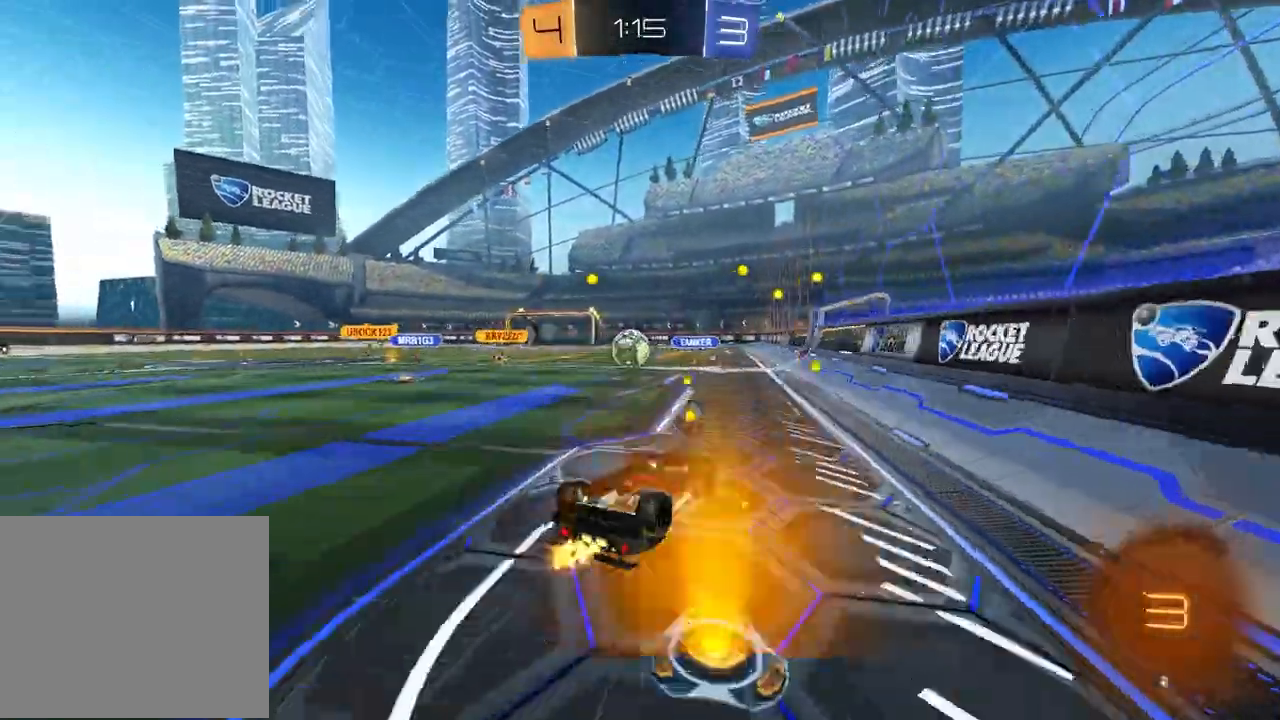
Gameplay with a controller (PlayStation layout); each line is a JSON object with the inputs held at the frame after it. "events" lists button and stick changes between this image and that frame as [ms after this image, input, new state], when the widget could be followed in between.
{"buttons": ["R2"], "left_stick": "right", "right_stick": "center", "events": [[33, "R2", "up"], [50, "left_stick", "down-left"], [67, "L1", "down"], [83, "CROSS", "up"], [167, "left_stick", "up-left"], [217, "R2", "down"], [383, "L1", "up"], [383, "TRIANGLE", "down"], [383, "left_stick", "center"], [433, "left_stick", "right"], [500, "TRIANGLE", "up"]]}
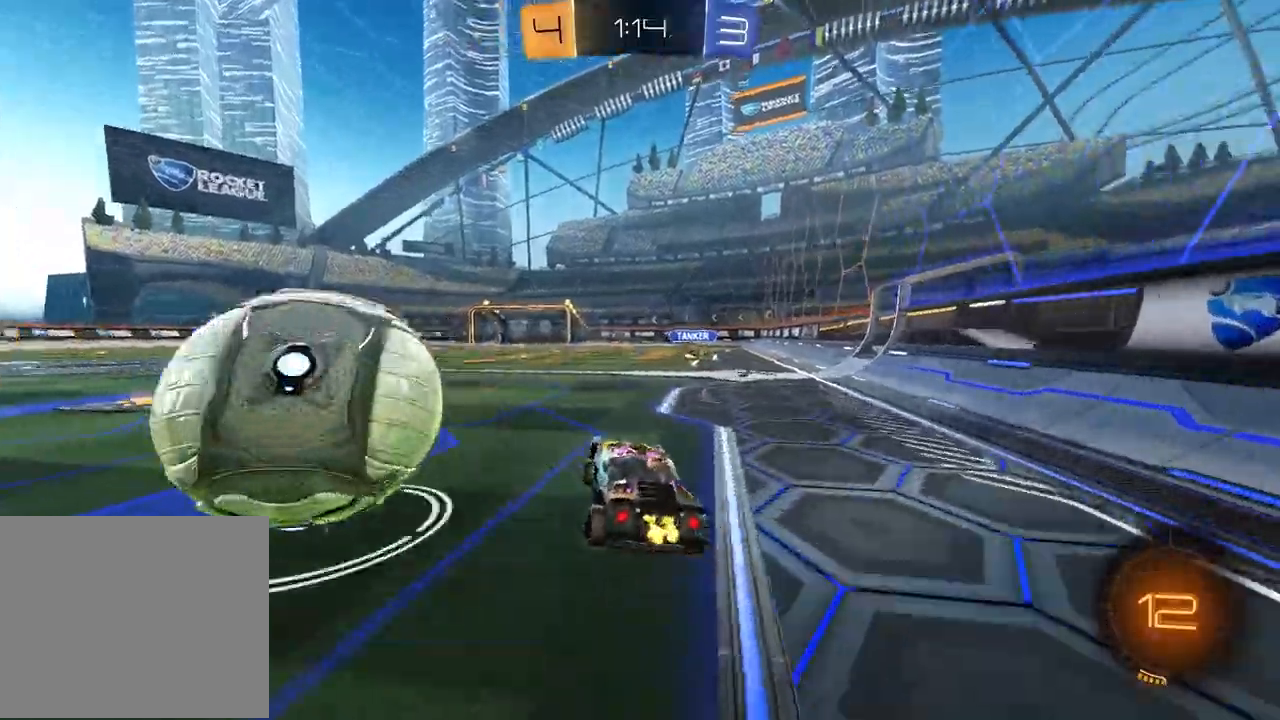
{"buttons": ["R2"], "left_stick": "up-right", "right_stick": "center", "events": [[67, "R1", "down"], [100, "TRIANGLE", "down"], [217, "left_stick", "center"], [267, "left_stick", "left"], [333, "R1", "up"], [367, "TRIANGLE", "up"], [400, "CROSS", "down"], [450, "left_stick", "up-right"], [467, "CROSS", "up"]]}
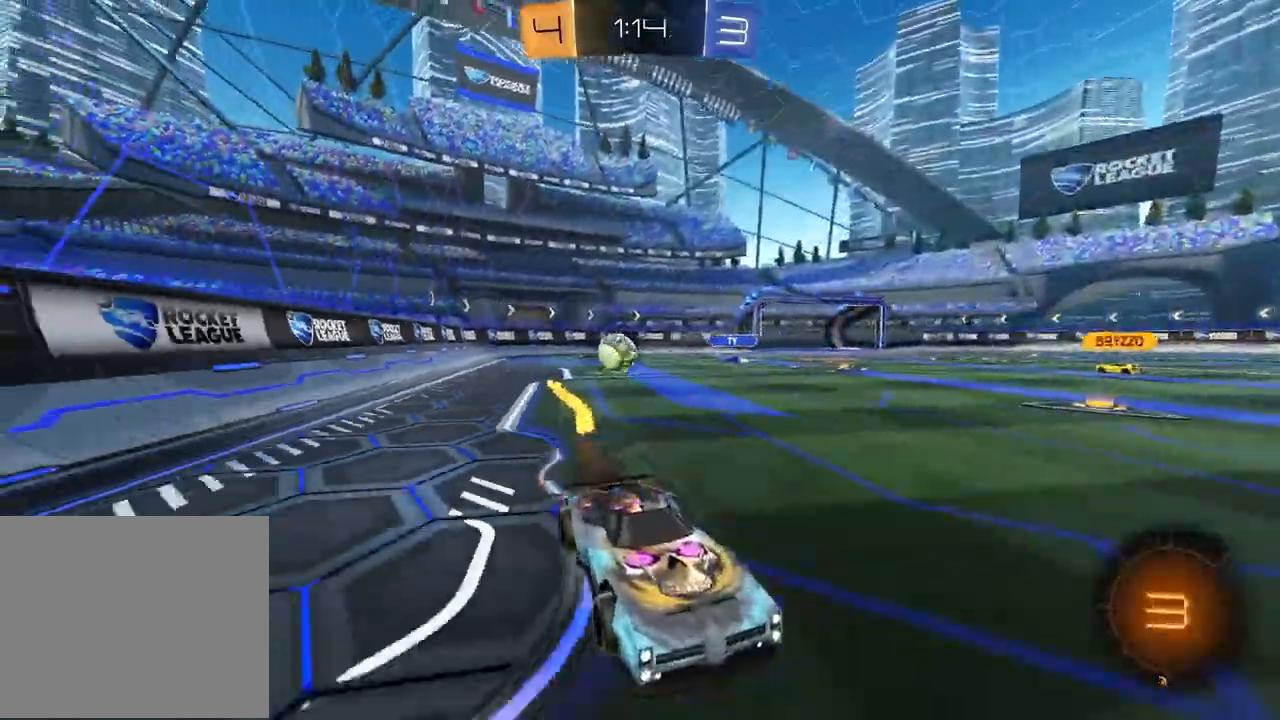
{"buttons": ["SQUARE", "R2"], "left_stick": "down-right", "right_stick": "center", "events": [[17, "CROSS", "down"], [83, "left_stick", "down-right"], [133, "CROSS", "up"], [150, "left_stick", "down"], [233, "TRIANGLE", "down"], [333, "TRIANGLE", "up"], [333, "left_stick", "down-right"], [350, "SQUARE", "down"]]}
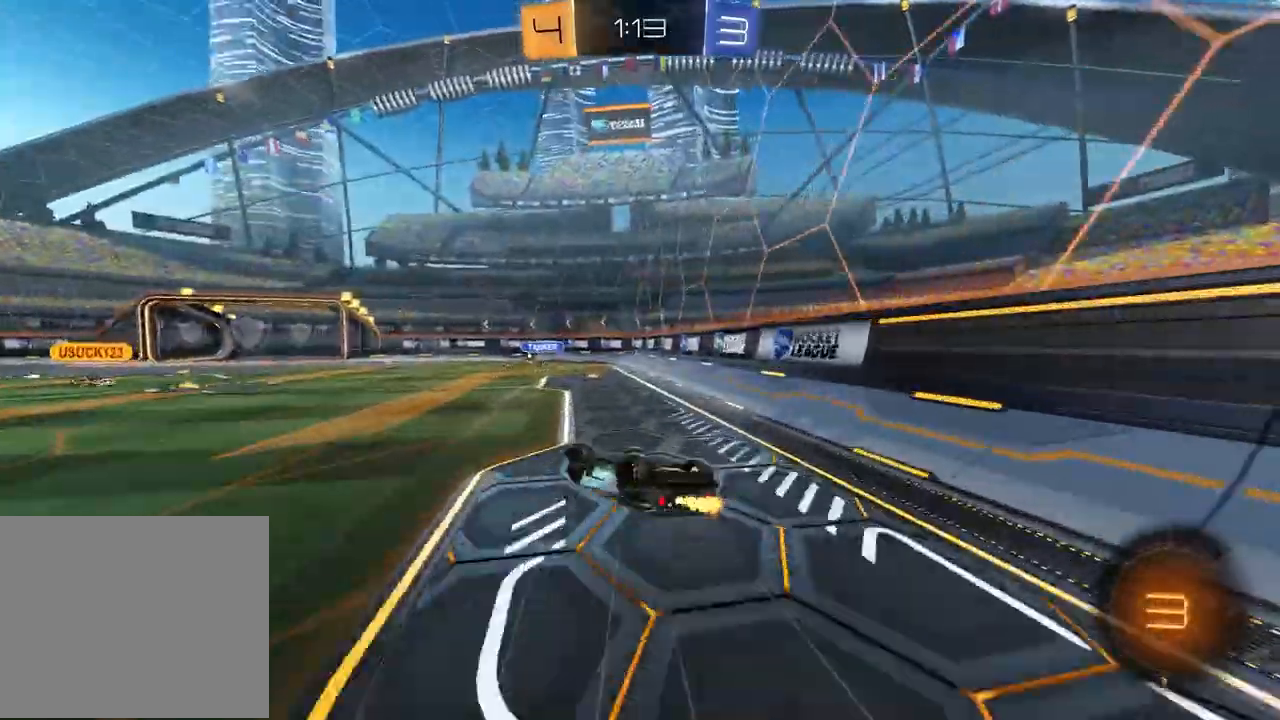
{"buttons": ["TRIANGLE", "R2"], "left_stick": "left", "right_stick": "center", "events": [[267, "SQUARE", "up"], [283, "left_stick", "center"], [383, "left_stick", "left"], [450, "TRIANGLE", "down"]]}
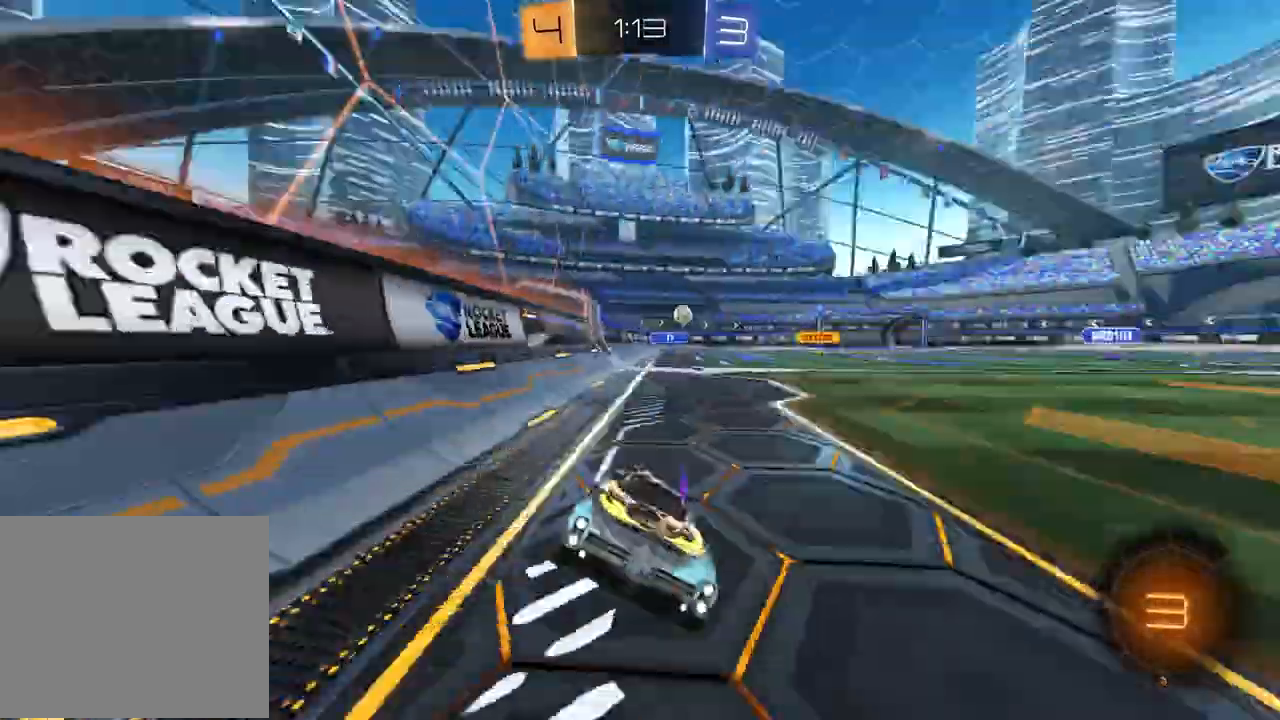
{"buttons": ["TRIANGLE", "R2"], "left_stick": "right", "right_stick": "center", "events": [[67, "TRIANGLE", "up"], [367, "left_stick", "center"], [483, "left_stick", "right"], [500, "TRIANGLE", "down"]]}
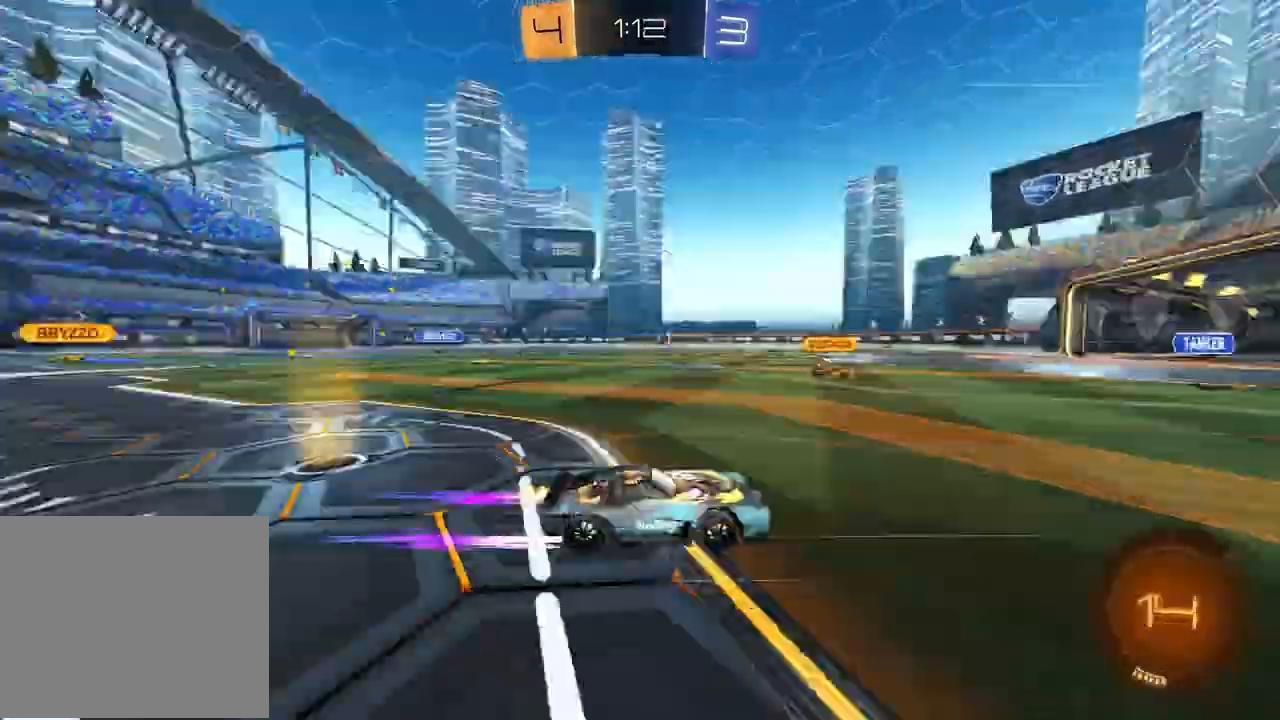
{"buttons": [], "left_stick": "left", "right_stick": "center", "events": [[100, "left_stick", "center"], [117, "TRIANGLE", "up"], [317, "TRIANGLE", "down"], [317, "left_stick", "left"], [417, "TRIANGLE", "up"], [450, "R2", "up"]]}
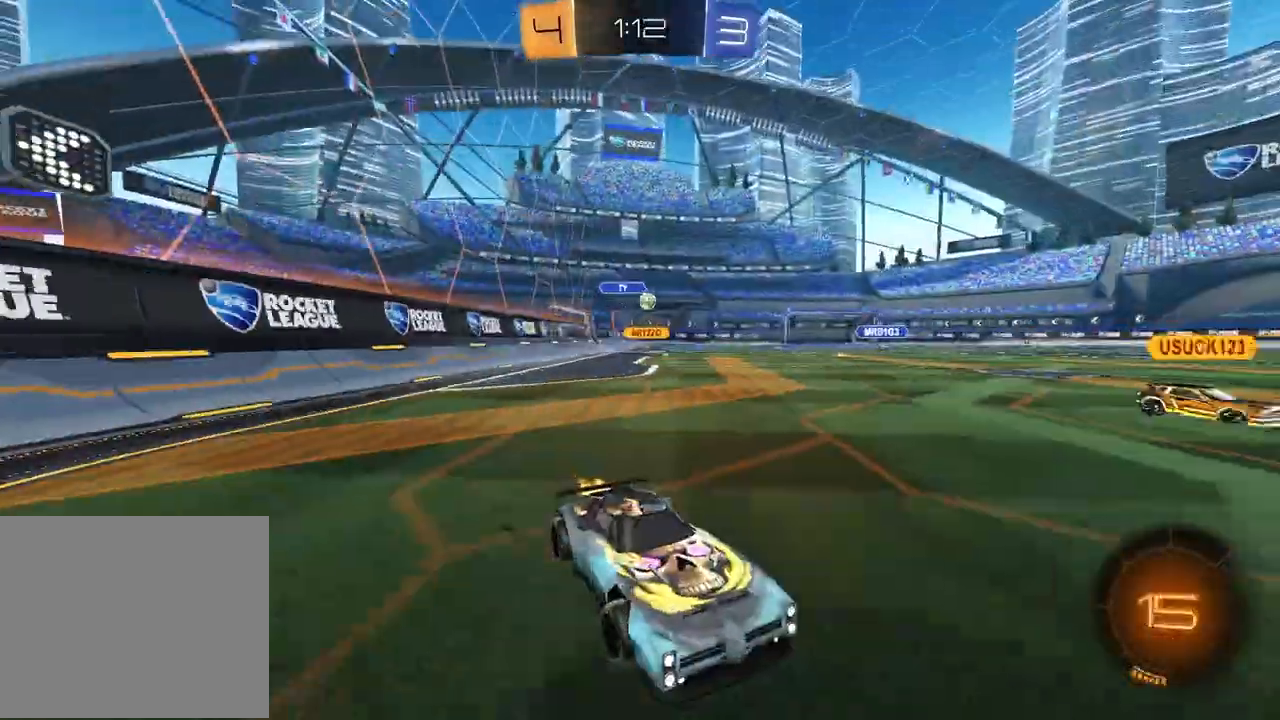
{"buttons": ["R2"], "left_stick": "left", "right_stick": "center", "events": [[367, "R2", "down"]]}
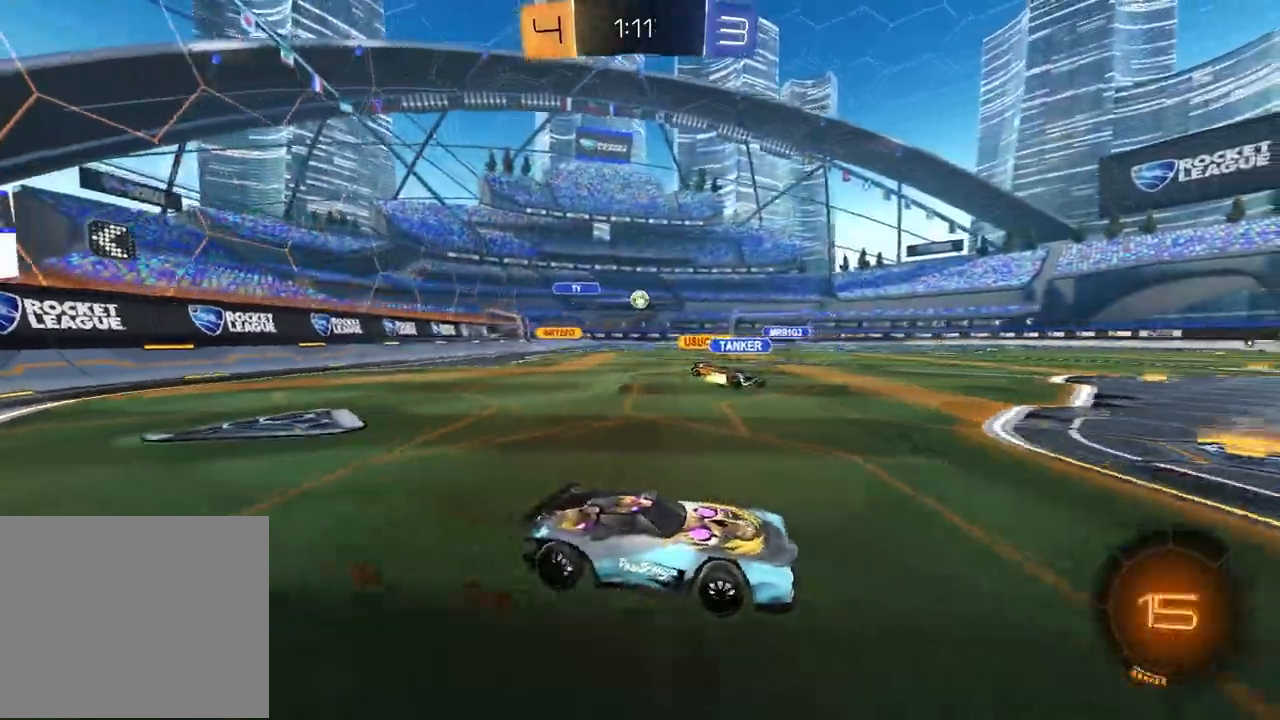
{"buttons": ["R2"], "left_stick": "right", "right_stick": "center", "events": [[350, "left_stick", "center"], [467, "left_stick", "right"]]}
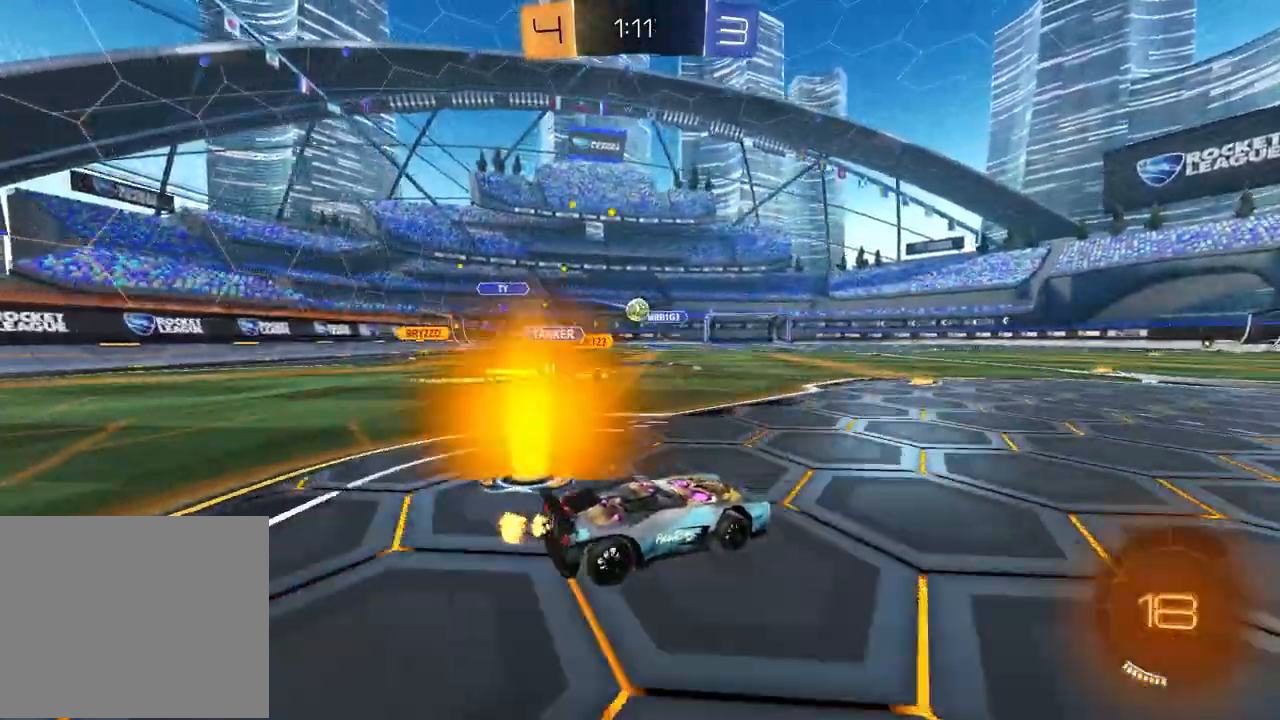
{"buttons": ["L2", "R2"], "left_stick": "right", "right_stick": "center", "events": [[283, "R2", "up"], [350, "L2", "down"], [500, "R2", "down"]]}
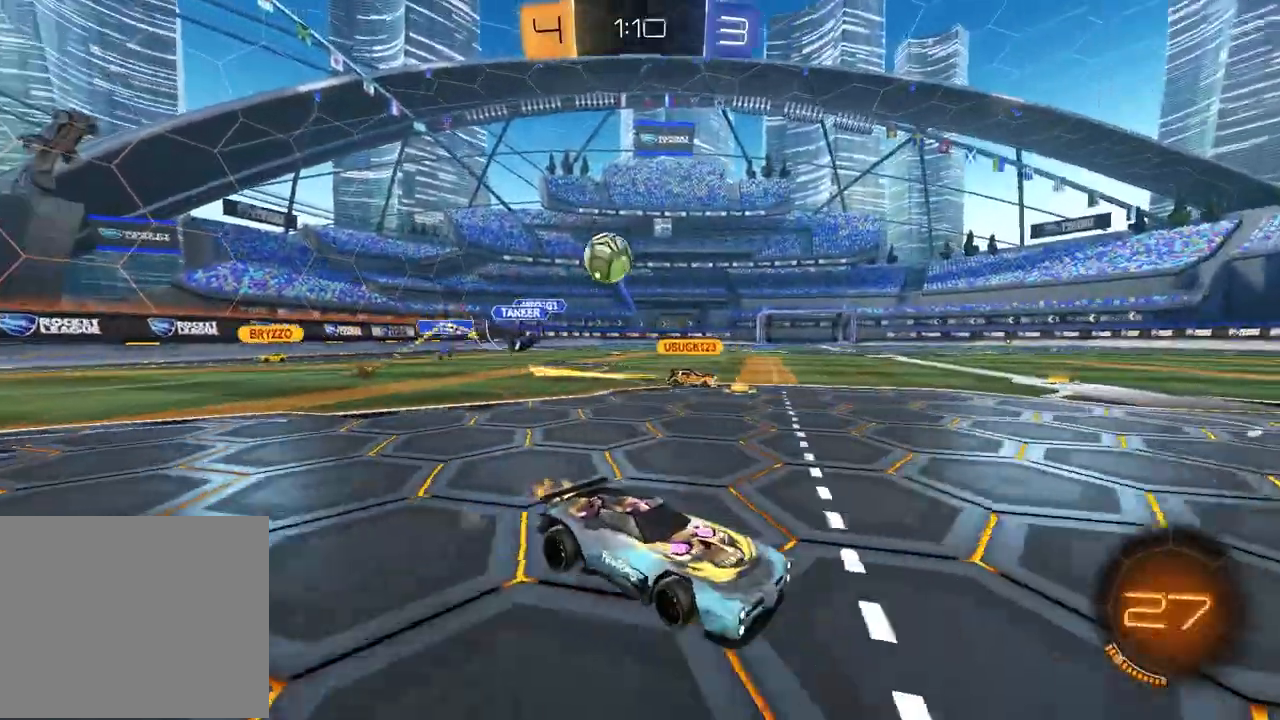
{"buttons": [], "left_stick": "right", "right_stick": "center", "events": [[50, "L2", "up"], [267, "R2", "up"]]}
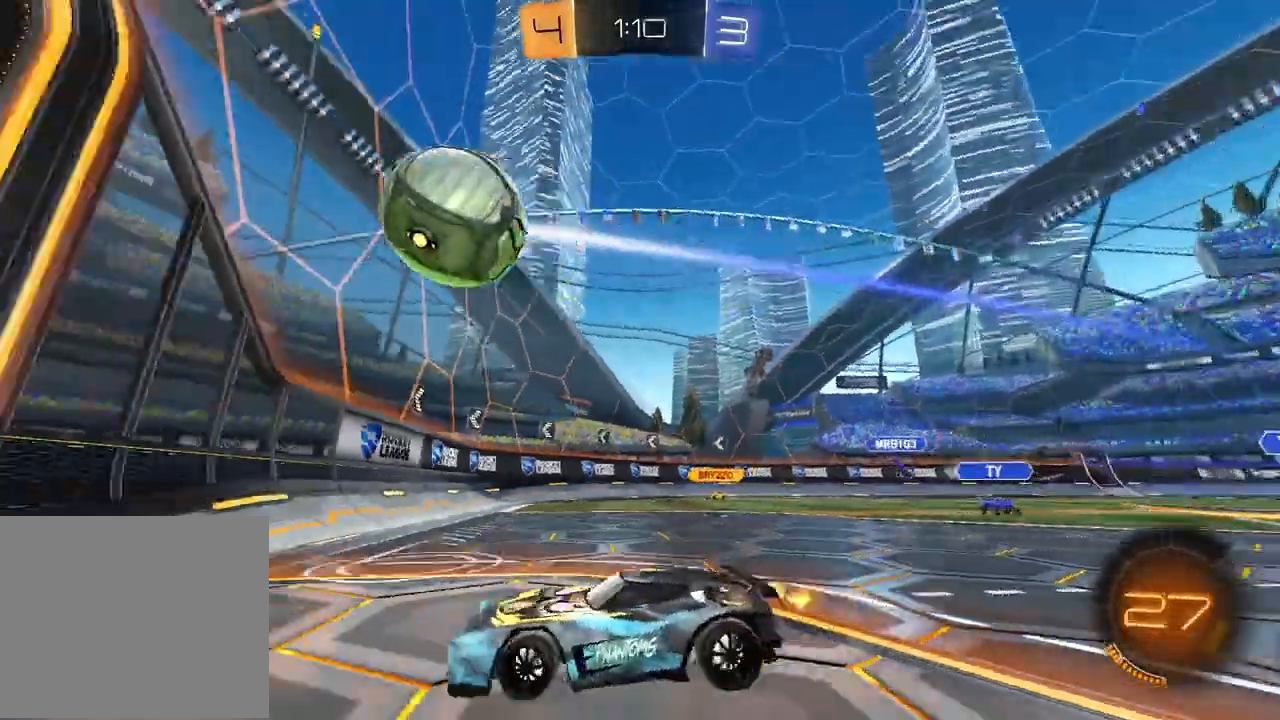
{"buttons": ["R2"], "left_stick": "left", "right_stick": "center", "events": [[33, "left_stick", "center"], [450, "left_stick", "left"], [483, "R2", "down"]]}
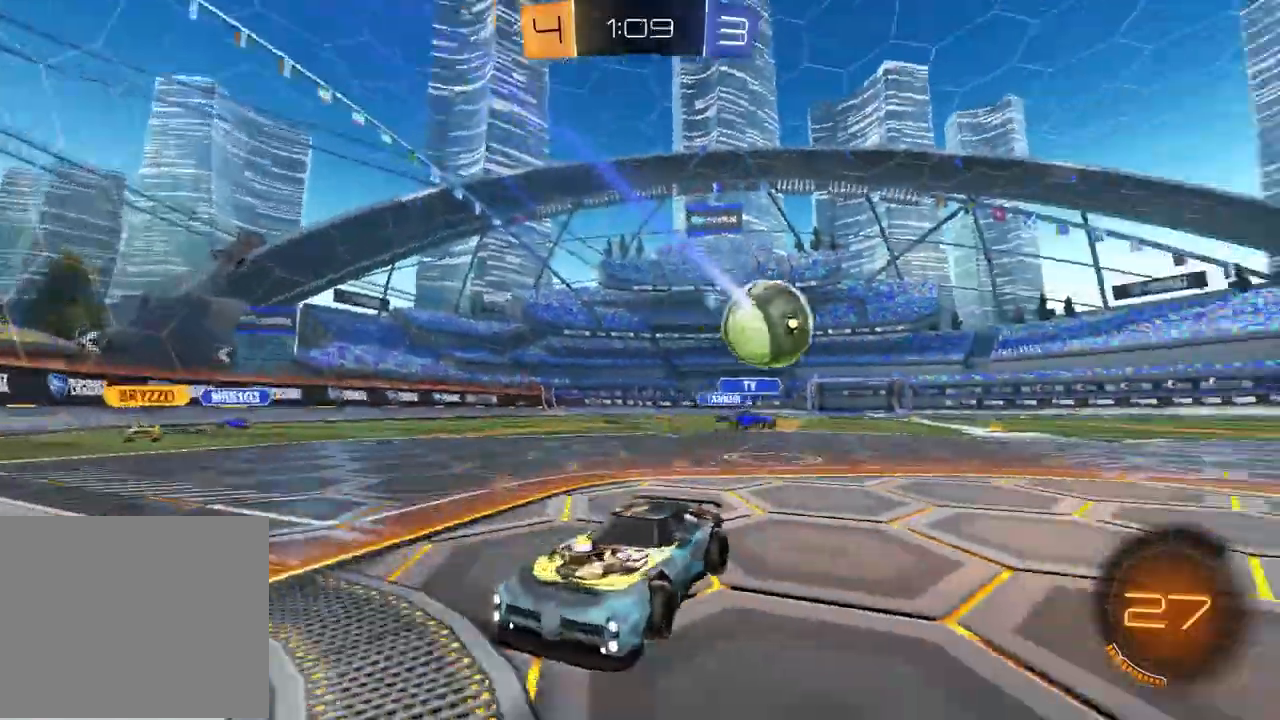
{"buttons": ["L2"], "left_stick": "down-right", "right_stick": "center", "events": [[150, "L1", "down"], [267, "L1", "up"], [433, "left_stick", "center"], [450, "R2", "up"], [467, "L2", "down"], [500, "left_stick", "down-right"]]}
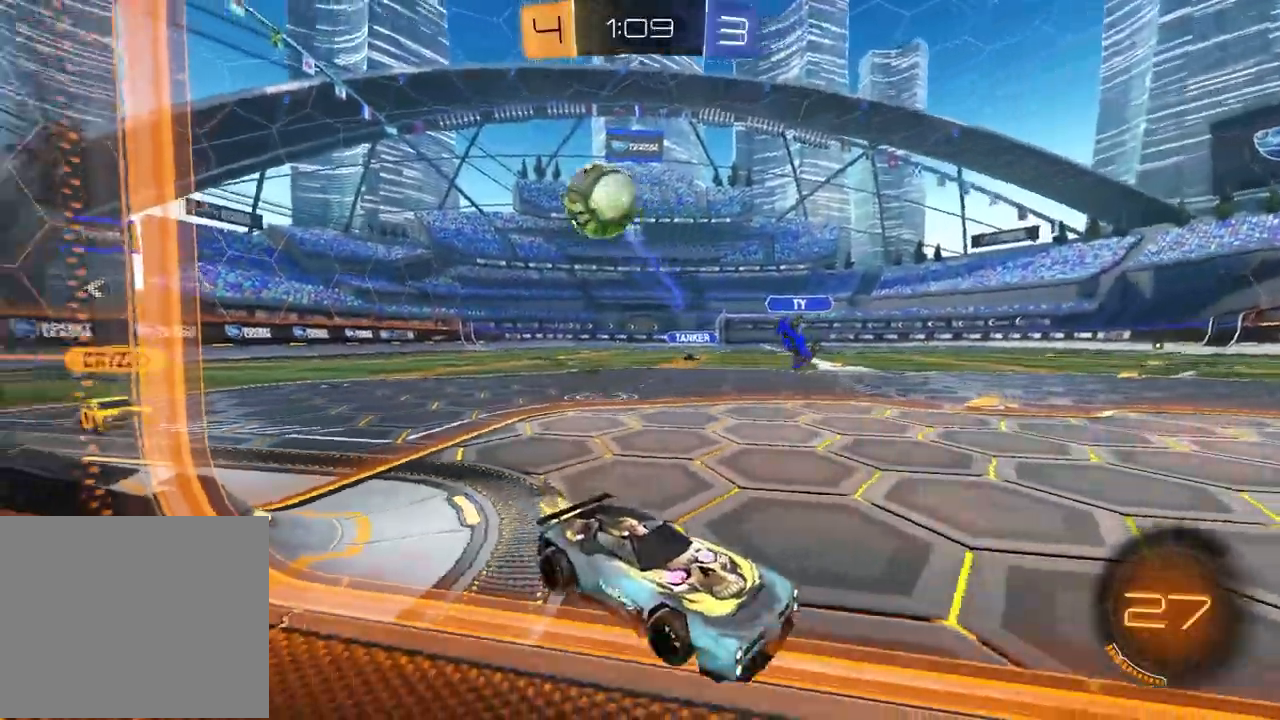
{"buttons": ["L2"], "left_stick": "center", "right_stick": "center", "events": [[133, "left_stick", "center"], [283, "left_stick", "right"], [500, "left_stick", "center"]]}
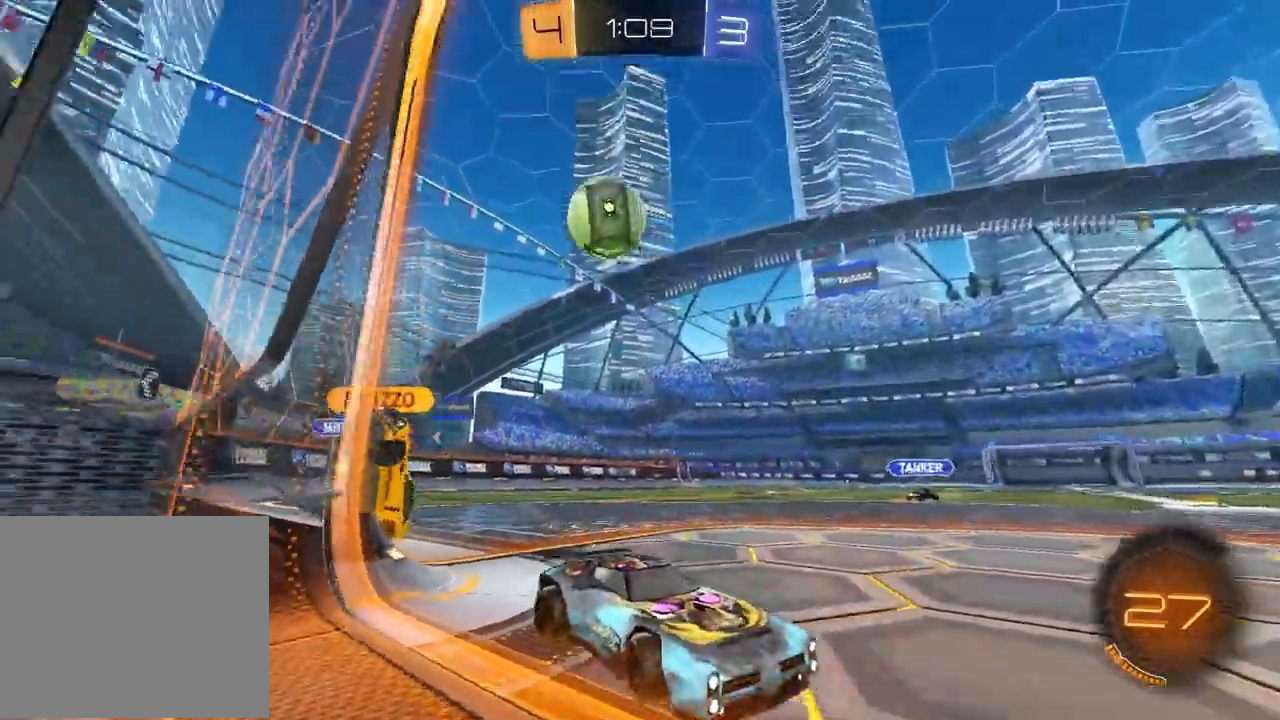
{"buttons": ["CROSS", "R2"], "left_stick": "down-right", "right_stick": "center", "events": [[167, "left_stick", "left"], [217, "left_stick", "center"], [283, "CROSS", "down"], [283, "R2", "down"], [283, "left_stick", "down-right"], [300, "L2", "up"]]}
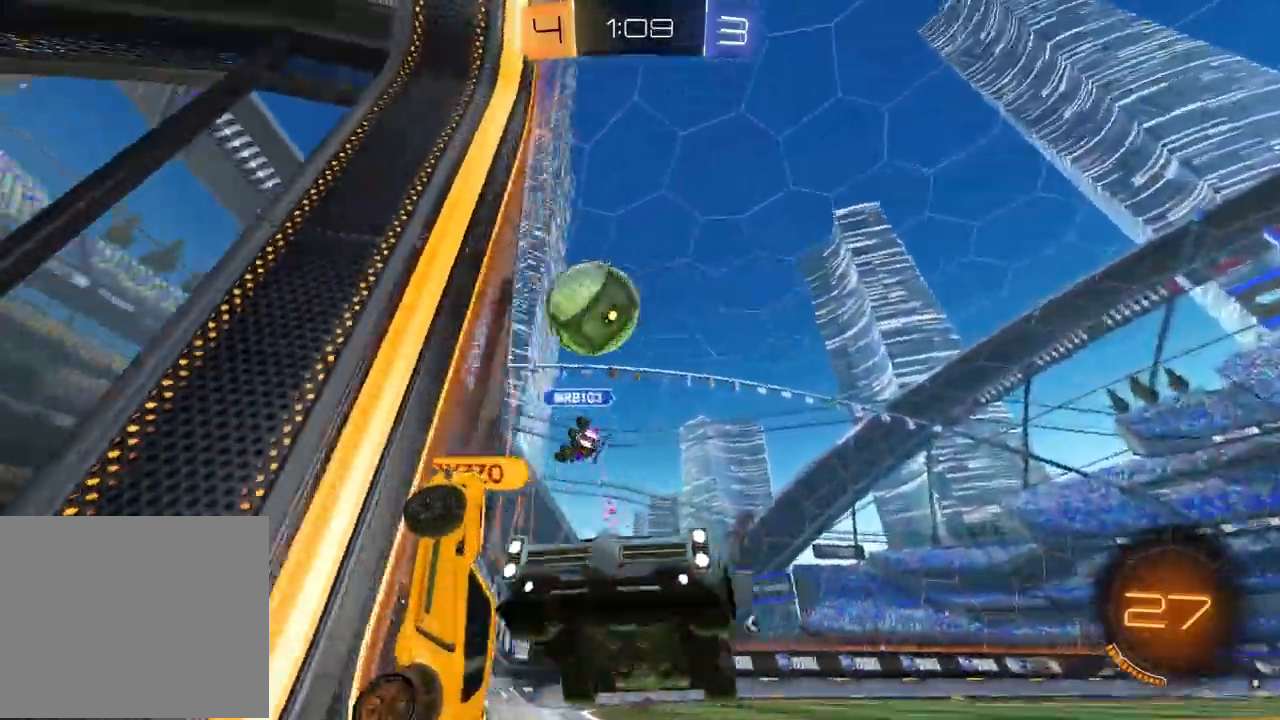
{"buttons": [], "left_stick": "down-left", "right_stick": "center", "events": [[17, "CROSS", "up"], [33, "left_stick", "center"], [50, "R1", "down"], [83, "CROSS", "down"], [183, "left_stick", "down-left"], [233, "CROSS", "up"], [300, "R1", "up"], [383, "R2", "up"]]}
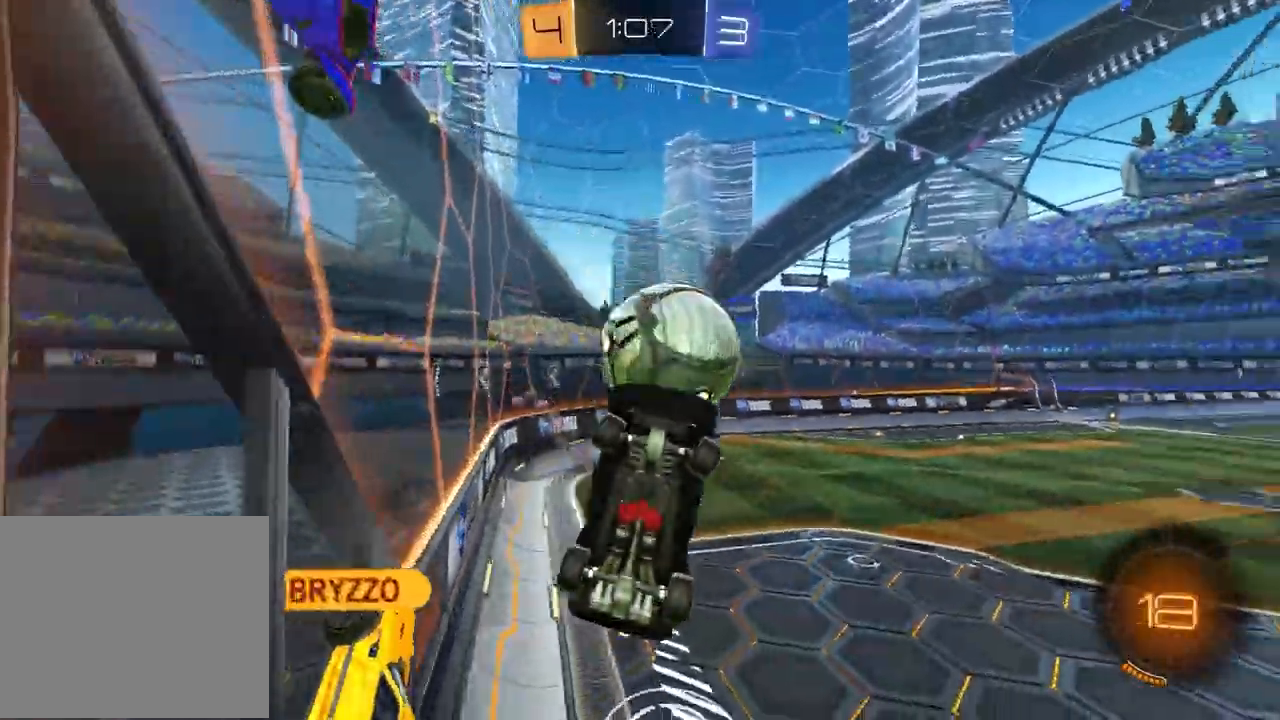
{"buttons": ["SQUARE", "R1", "R2"], "left_stick": "up-right", "right_stick": "center", "events": [[133, "left_stick", "left"], [200, "R2", "down"], [317, "SQUARE", "down"], [350, "left_stick", "up"], [417, "R1", "down"], [450, "left_stick", "up-right"]]}
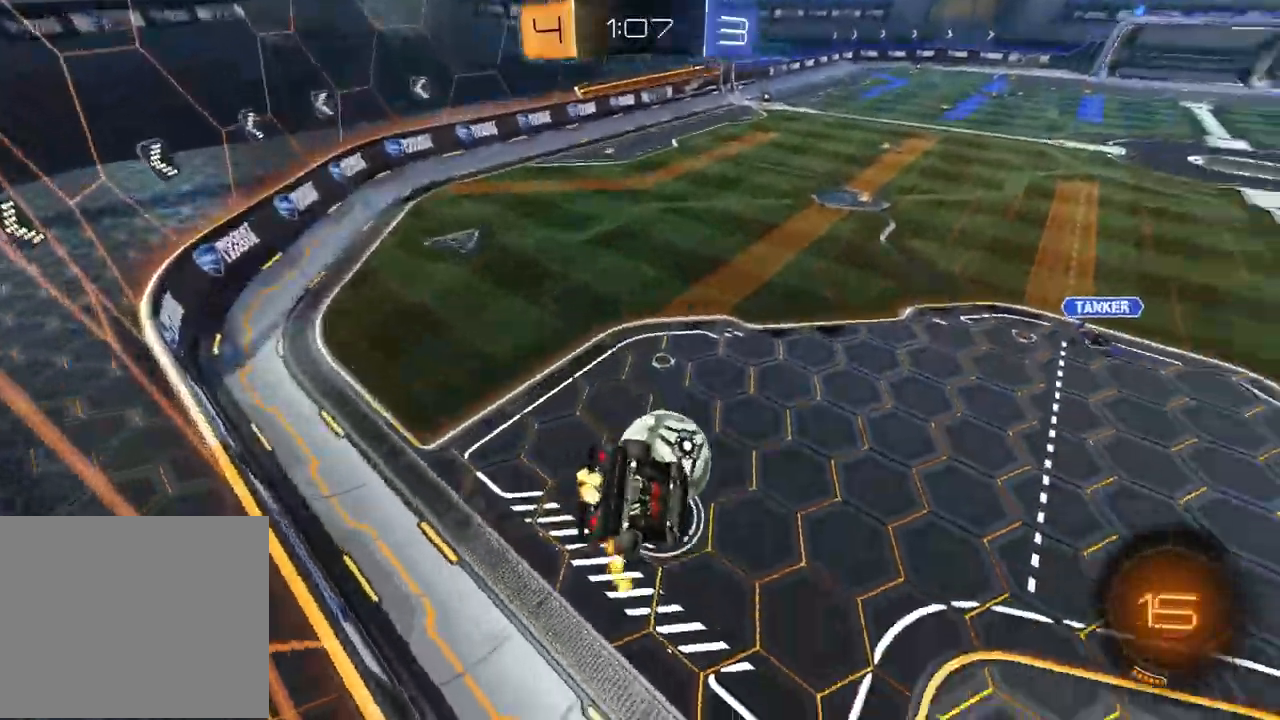
{"buttons": ["R1", "R2"], "left_stick": "down", "right_stick": "center", "events": [[67, "left_stick", "right"], [200, "SQUARE", "up"], [233, "left_stick", "center"], [500, "left_stick", "down"]]}
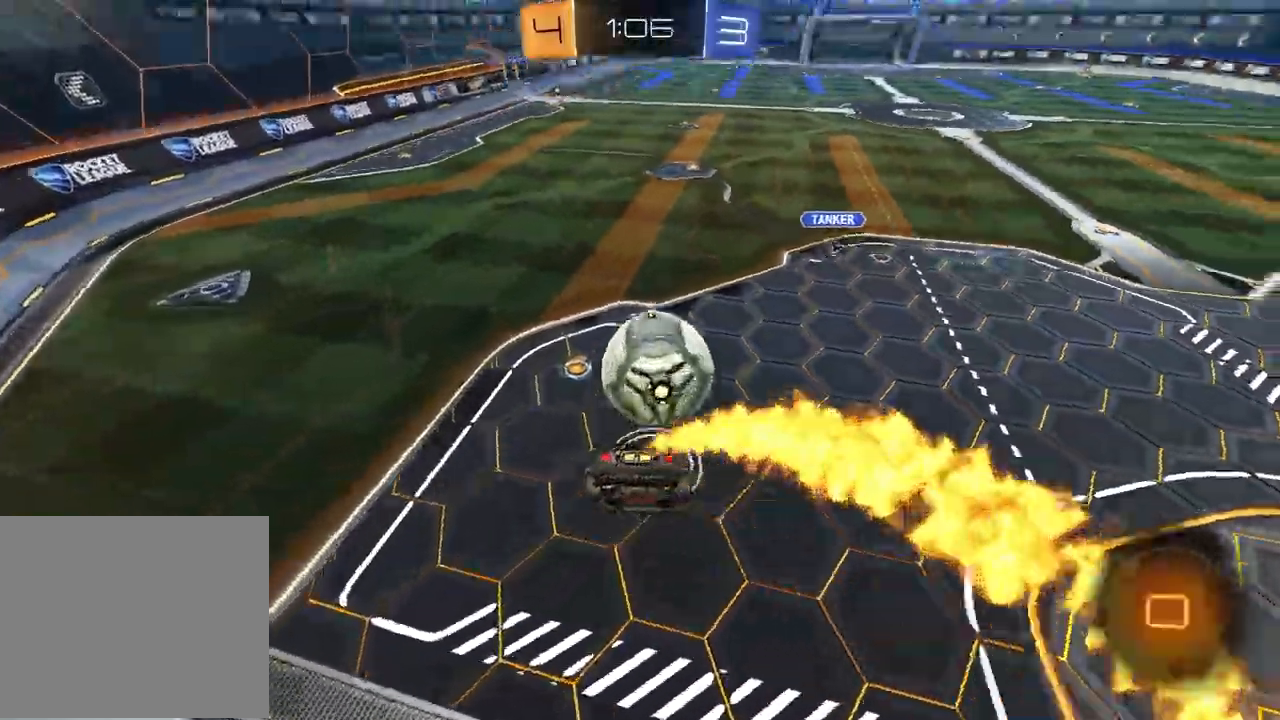
{"buttons": ["R2"], "left_stick": "right", "right_stick": "center", "events": [[67, "R1", "up"], [183, "left_stick", "center"], [433, "left_stick", "right"]]}
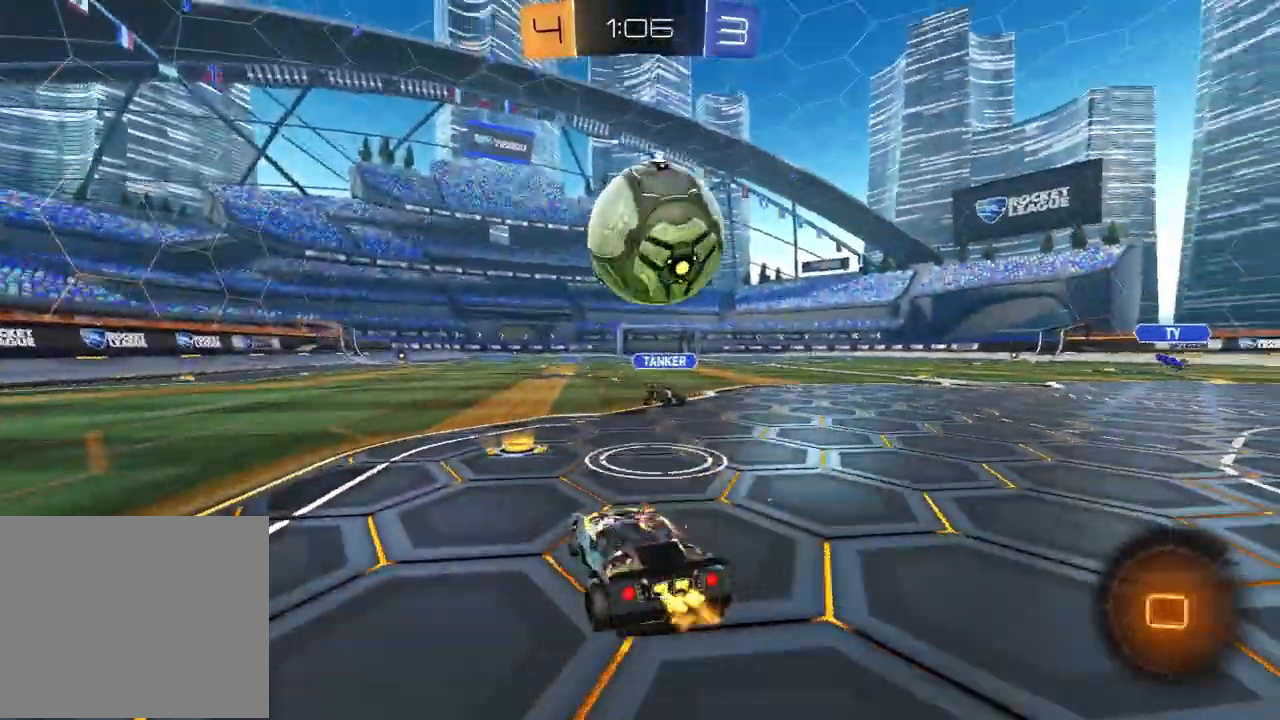
{"buttons": ["CROSS", "R1", "R2"], "left_stick": "left", "right_stick": "center", "events": [[100, "CROSS", "down"], [167, "R1", "down"], [267, "CROSS", "up"], [317, "left_stick", "up"], [367, "left_stick", "up-left"], [383, "CROSS", "down"], [483, "left_stick", "left"]]}
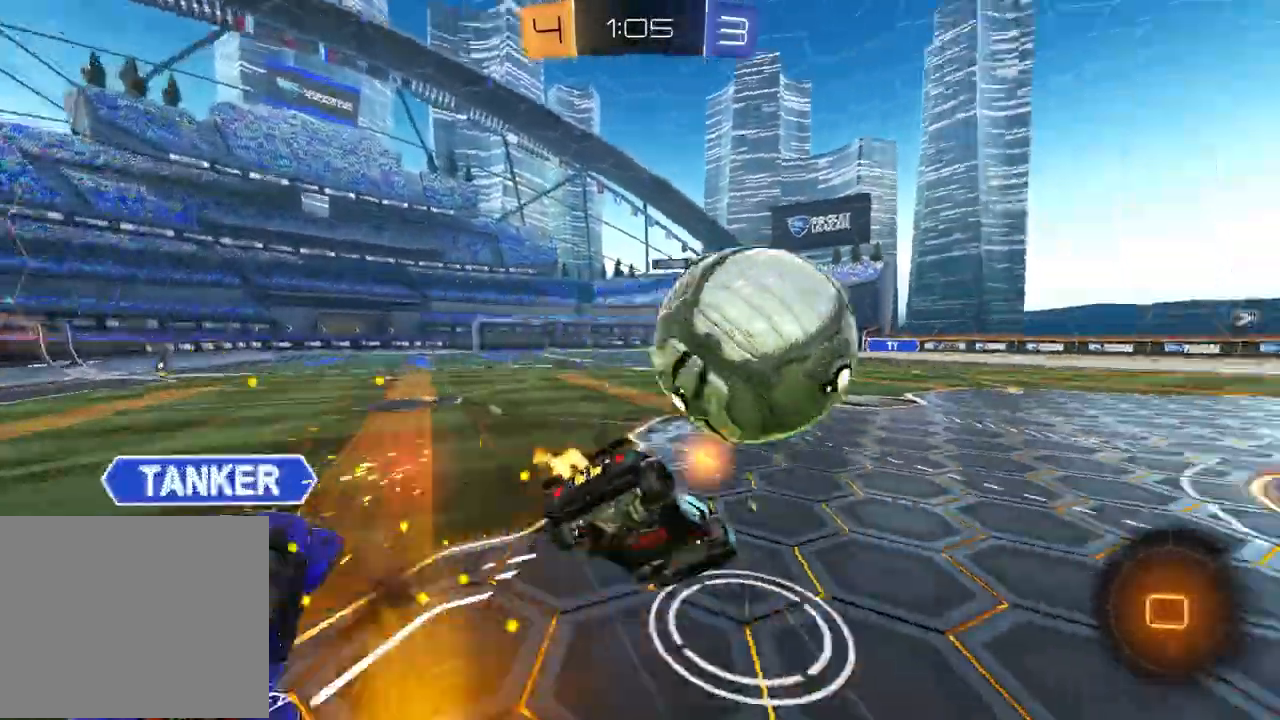
{"buttons": ["L1"], "left_stick": "left", "right_stick": "center", "events": [[17, "left_stick", "down-left"], [33, "CROSS", "up"], [67, "R1", "up"], [133, "left_stick", "down-right"], [367, "R2", "up"], [450, "L1", "down"], [450, "left_stick", "left"]]}
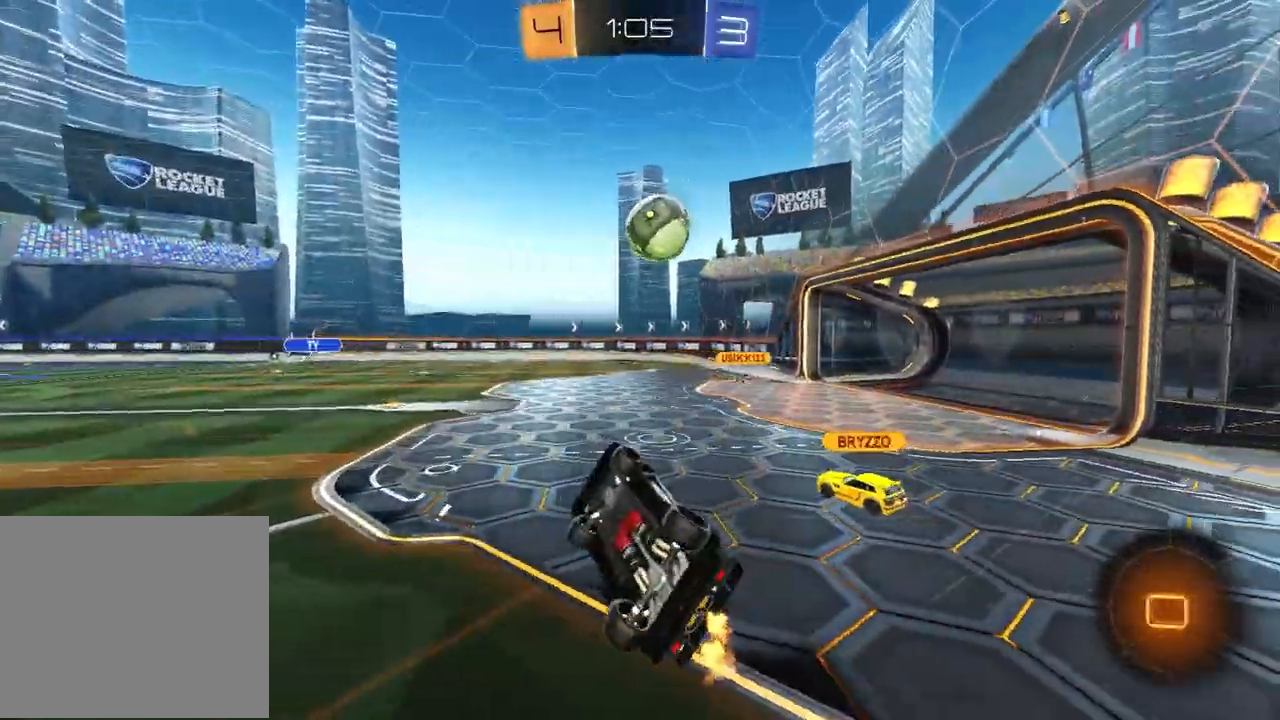
{"buttons": ["TRIANGLE", "R2"], "left_stick": "center", "right_stick": "center", "events": [[17, "R2", "down"], [83, "TRIANGLE", "down"], [183, "TRIANGLE", "up"], [200, "L1", "up"], [467, "left_stick", "center"], [500, "TRIANGLE", "down"]]}
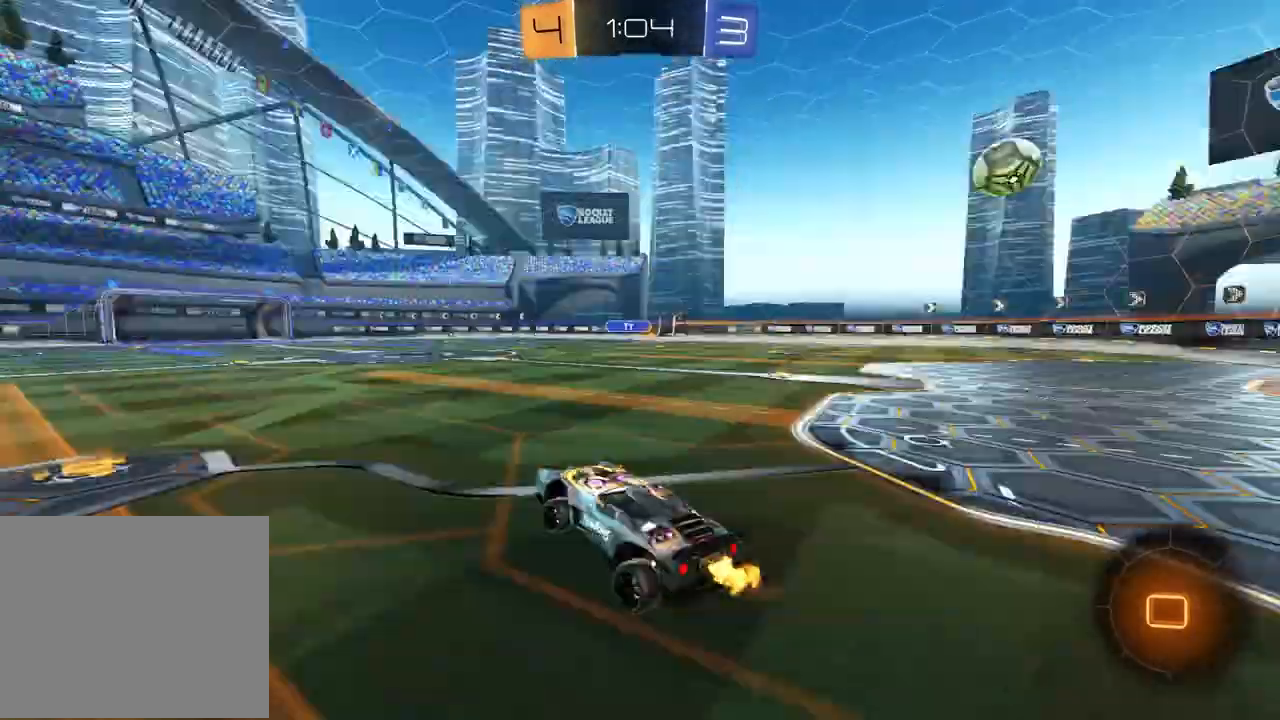
{"buttons": ["TRIANGLE", "R2"], "left_stick": "center", "right_stick": "center", "events": [[100, "TRIANGLE", "up"], [150, "left_stick", "left"], [317, "left_stick", "center"], [433, "TRIANGLE", "down"]]}
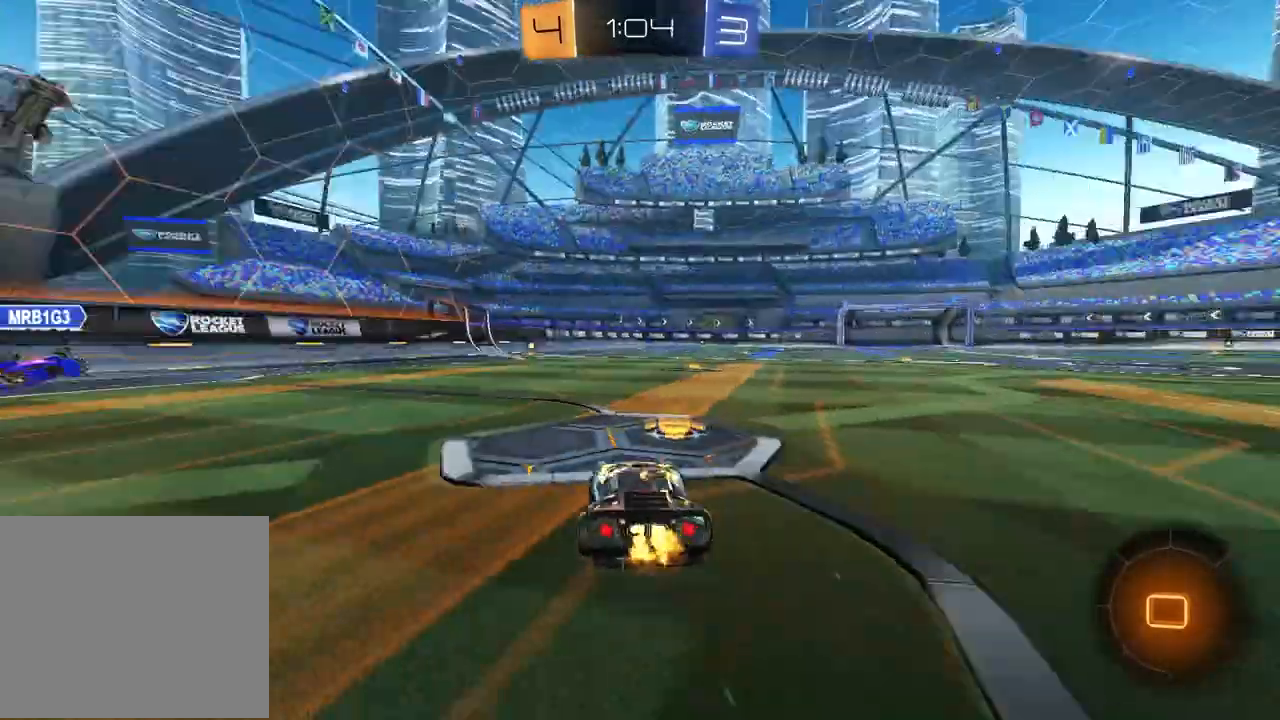
{"buttons": ["R2"], "left_stick": "up-right", "right_stick": "center", "events": [[33, "TRIANGLE", "up"], [133, "R1", "down"], [183, "left_stick", "up-right"], [283, "left_stick", "up"], [400, "R1", "up"], [450, "left_stick", "up-right"]]}
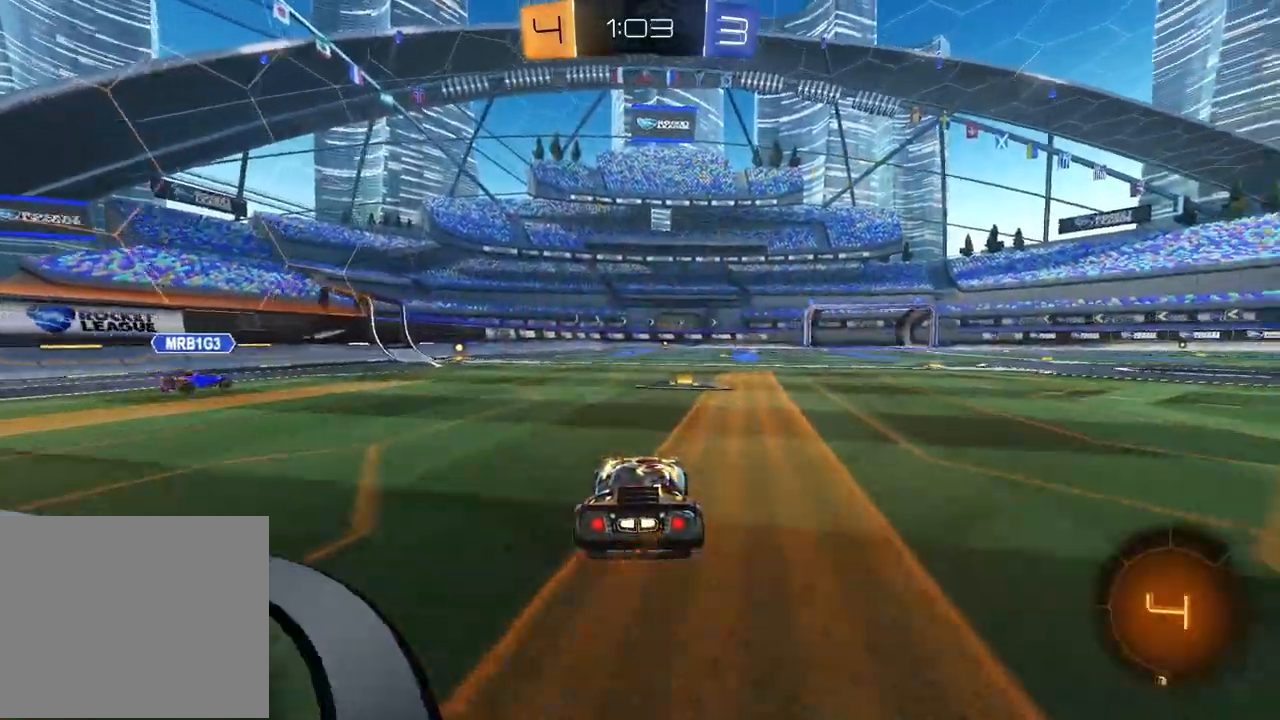
{"buttons": ["L1", "R2"], "left_stick": "right", "right_stick": "center", "events": [[117, "left_stick", "left"], [133, "TRIANGLE", "down"], [233, "TRIANGLE", "up"], [283, "left_stick", "center"], [333, "left_stick", "right"], [400, "L1", "down"]]}
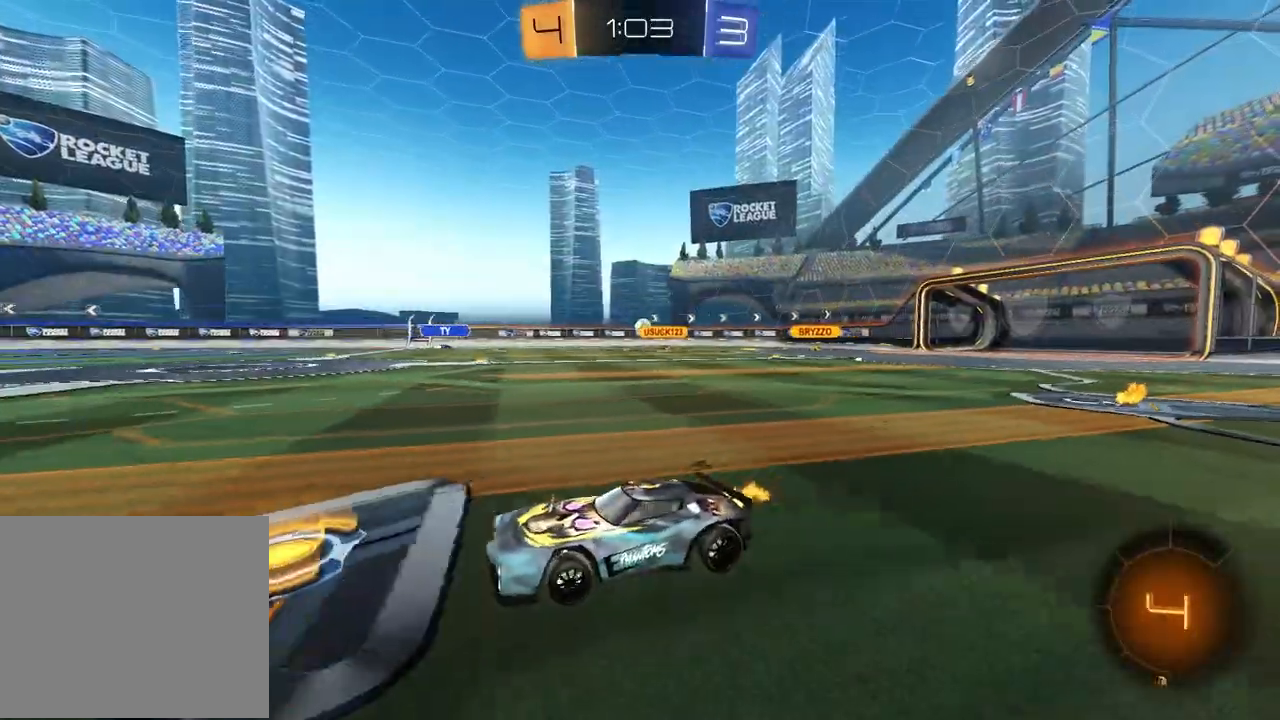
{"buttons": ["R2"], "left_stick": "right", "right_stick": "center", "events": [[50, "L1", "up"]]}
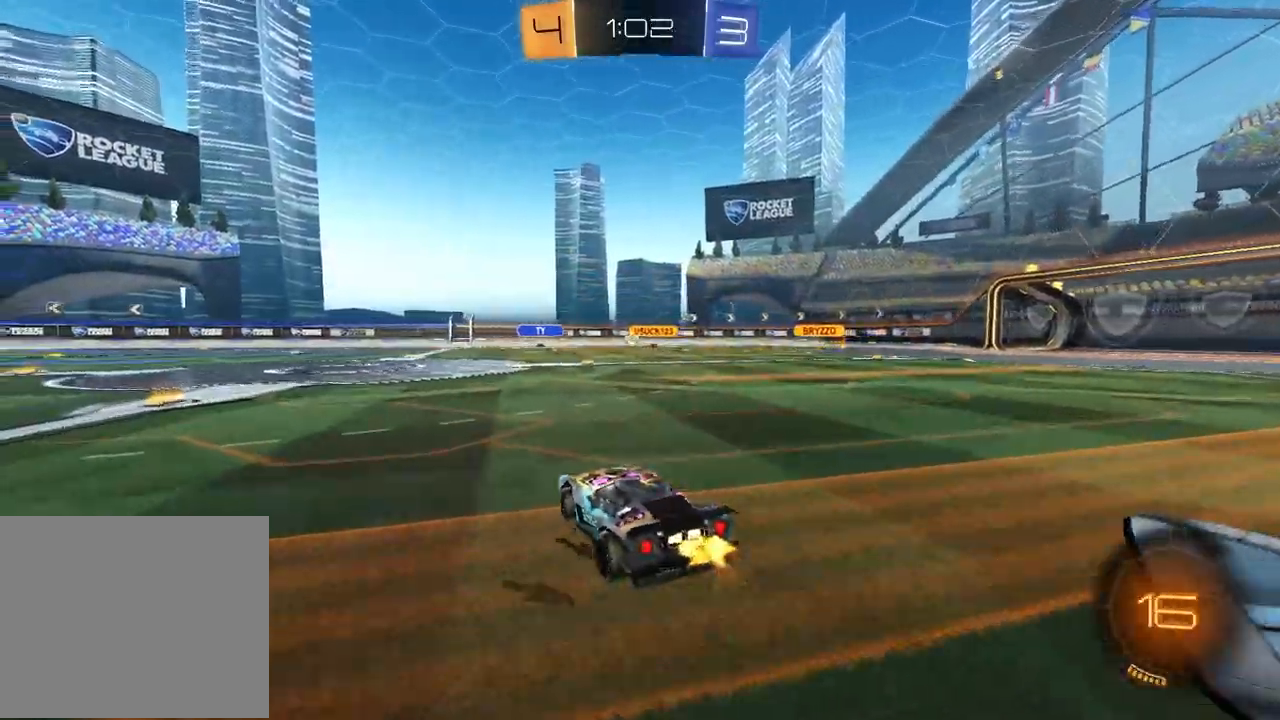
{"buttons": ["R2"], "left_stick": "center", "right_stick": "center", "events": [[333, "left_stick", "center"]]}
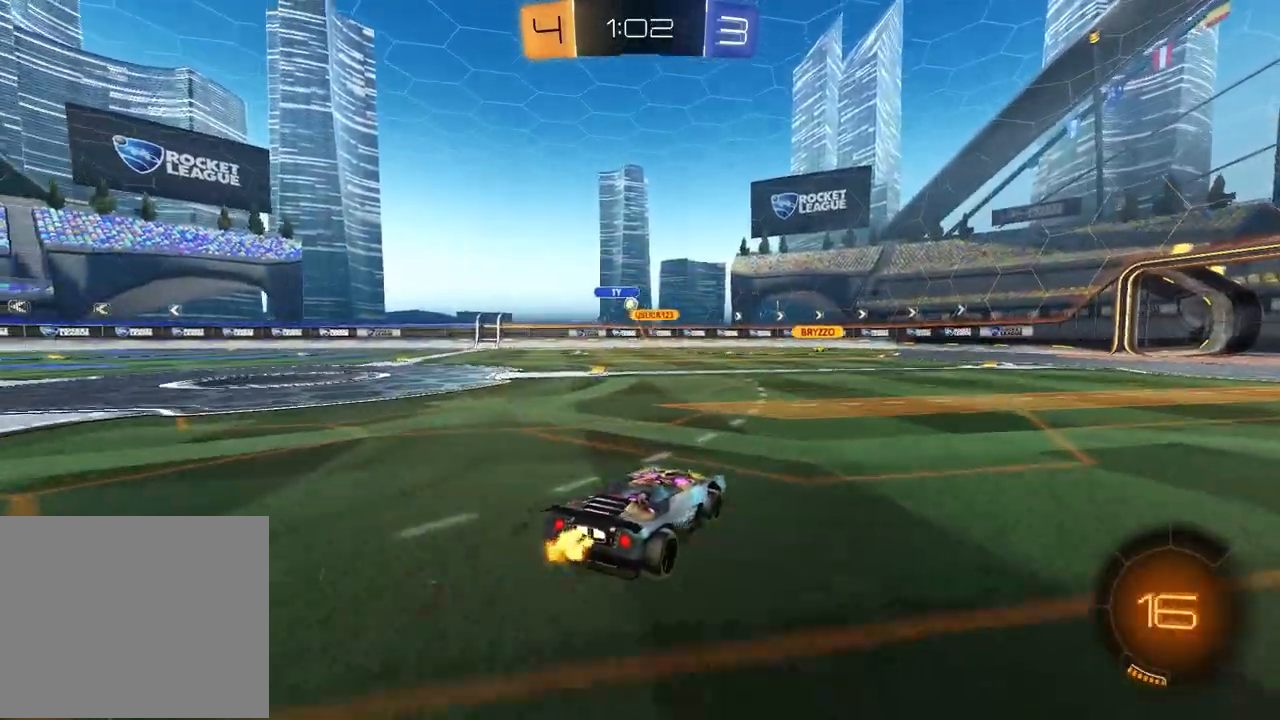
{"buttons": ["R2"], "left_stick": "up-right", "right_stick": "center", "events": [[100, "left_stick", "up-right"], [350, "left_stick", "up-left"], [433, "CROSS", "down"], [500, "CROSS", "up"], [500, "left_stick", "up-right"]]}
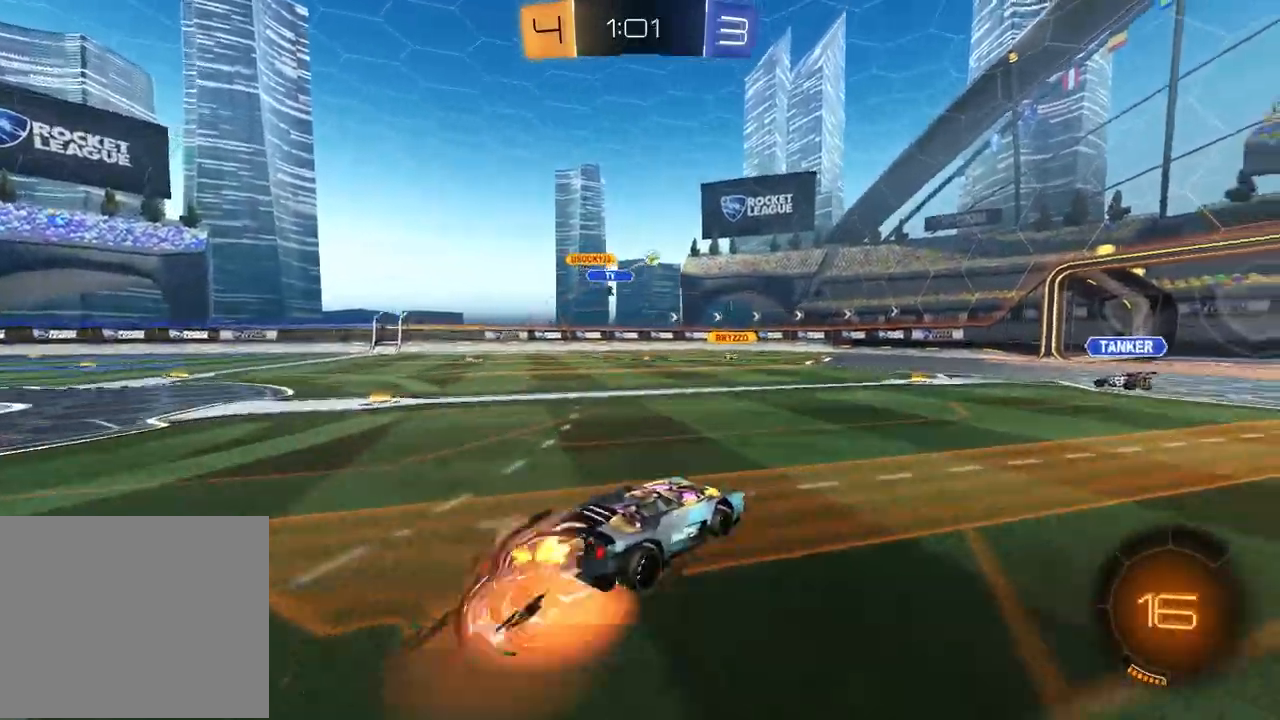
{"buttons": ["SQUARE"], "left_stick": "center", "right_stick": "center", "events": [[50, "CROSS", "down"], [100, "left_stick", "down-right"], [217, "CROSS", "up"], [233, "left_stick", "down-left"], [383, "R2", "up"], [417, "SQUARE", "down"], [417, "left_stick", "center"]]}
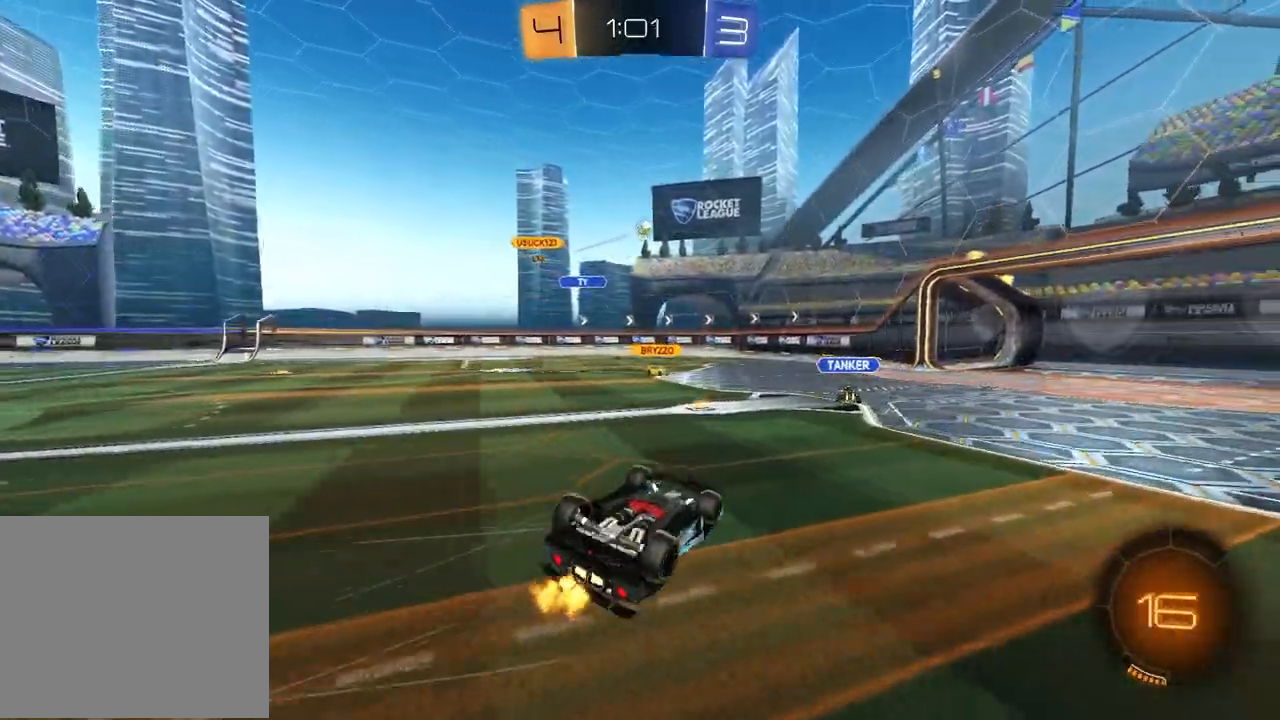
{"buttons": [], "left_stick": "center", "right_stick": "center", "events": [[33, "left_stick", "right"], [283, "left_stick", "center"], [300, "SQUARE", "up"]]}